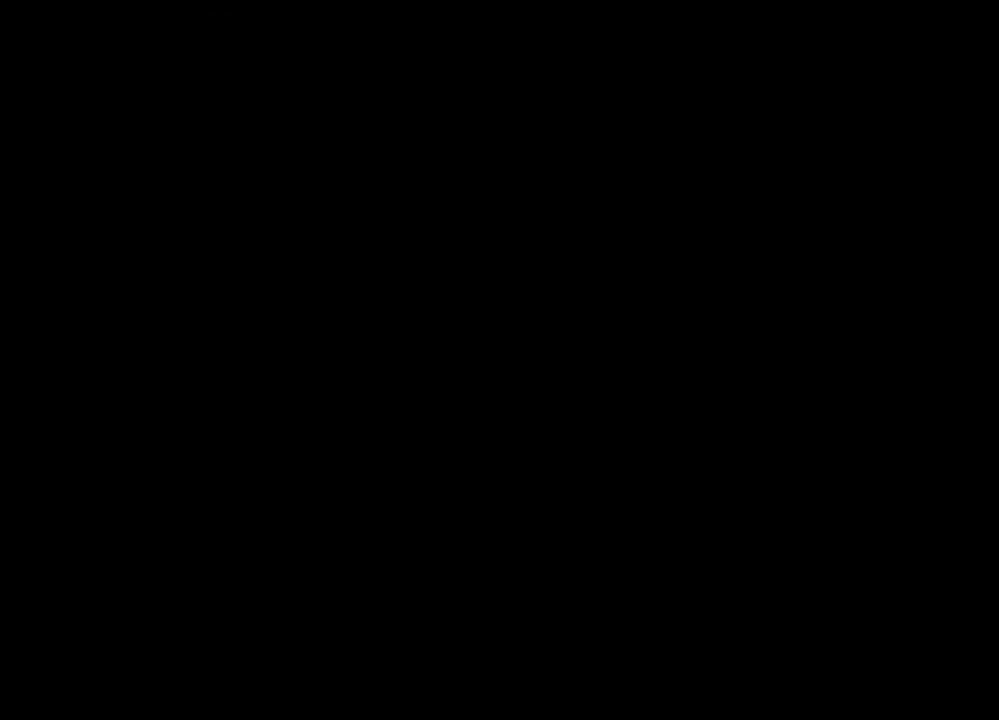
Gameplay with keyboard and mouse; each line is a JSON object with the keys and mouse buttons held at the frame after it. "events" lists presses ("down") and releases ("up") of "1", "2", "3", "4", "5", "a", "alt", "b", "c", "ctrl", "d", "e", "f", "g", "q", "r", "s", "shift", "space", "t", "tab", "tilde", "v", "w", "x", "z", "mouse_left", "mouse_wheel", "mouse_right", "mouse_mb4" and "mouse_mb5" between this image and that frame as [ms after this image, input, new state], when the widget could be followed in between. "mouse_left", "mouse_wheel", "mouse_right", "mouse_mb4", "mouse_mb5" = the "left", "wheel", "right", "mb4", "mb5" buttons of the "mouse" list. No other keys are recorded. "wheel" means that the mouse wheel is clicked or scrolled. Mouse movement is not recorded.
{"keys": [], "mouse": ["right"], "events": [[67, "tab", "up"]]}
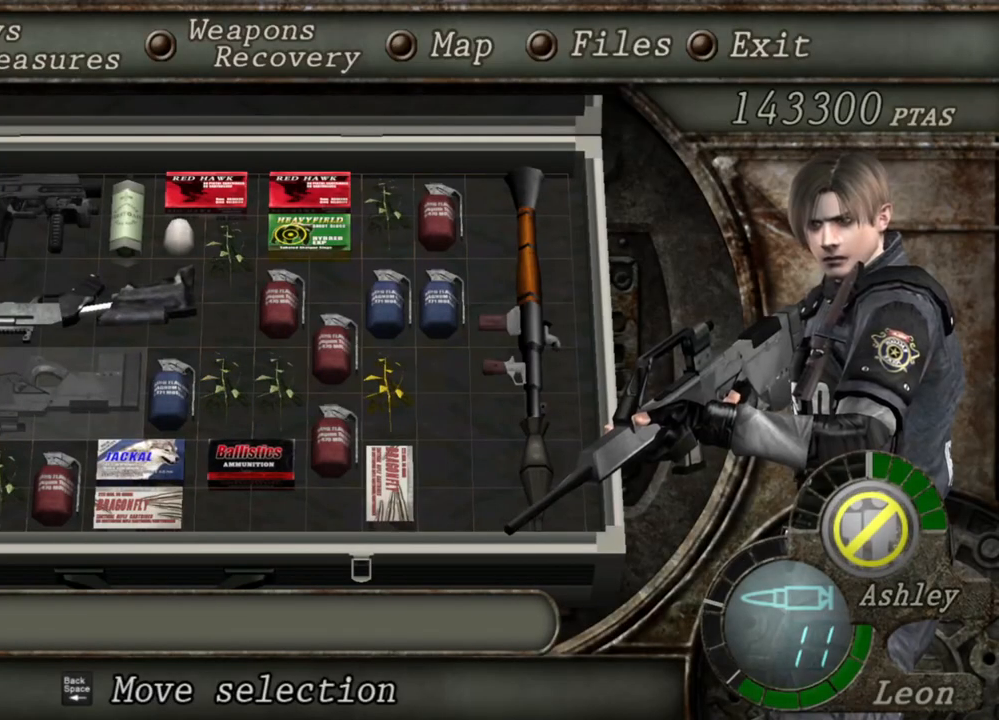
{"keys": [], "mouse": ["right"], "events": []}
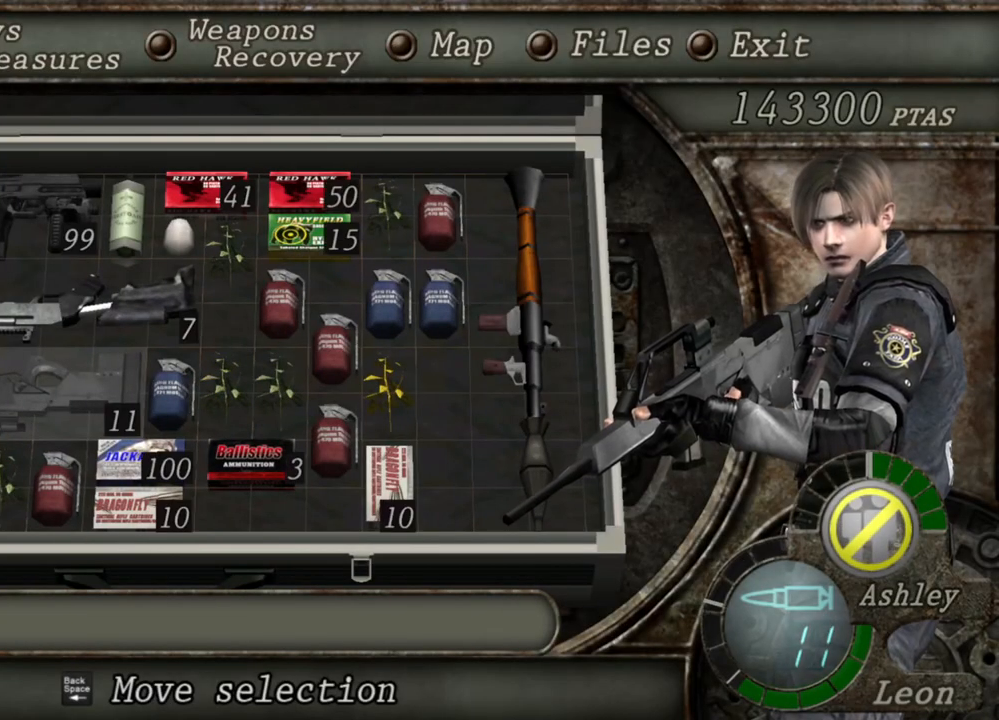
{"keys": [], "mouse": ["right"], "events": []}
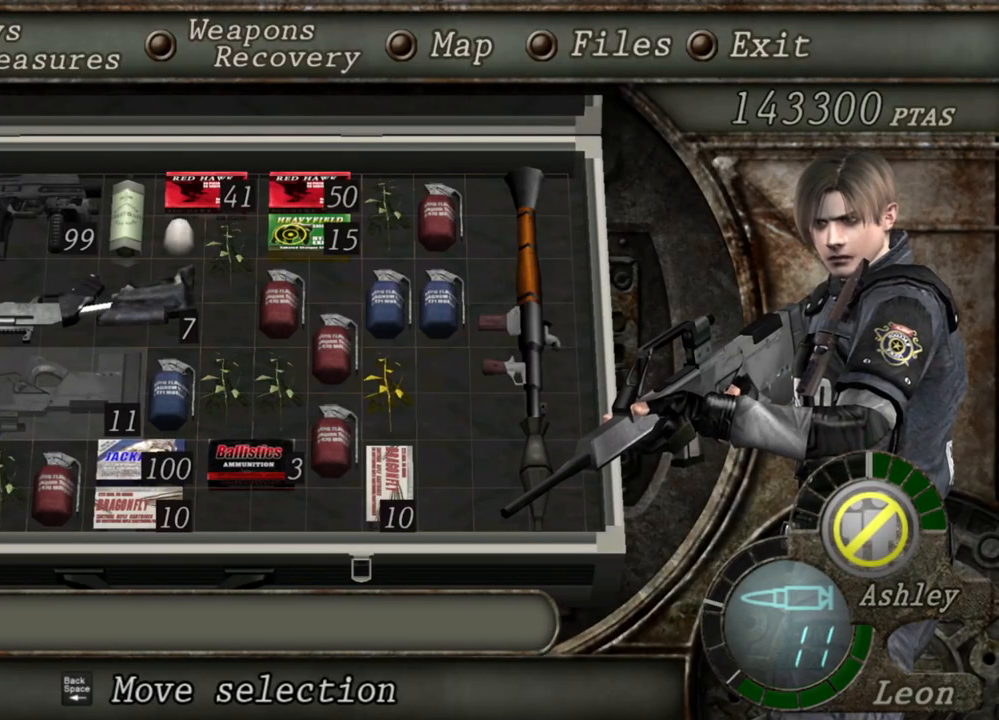
{"keys": [], "mouse": ["right"], "events": []}
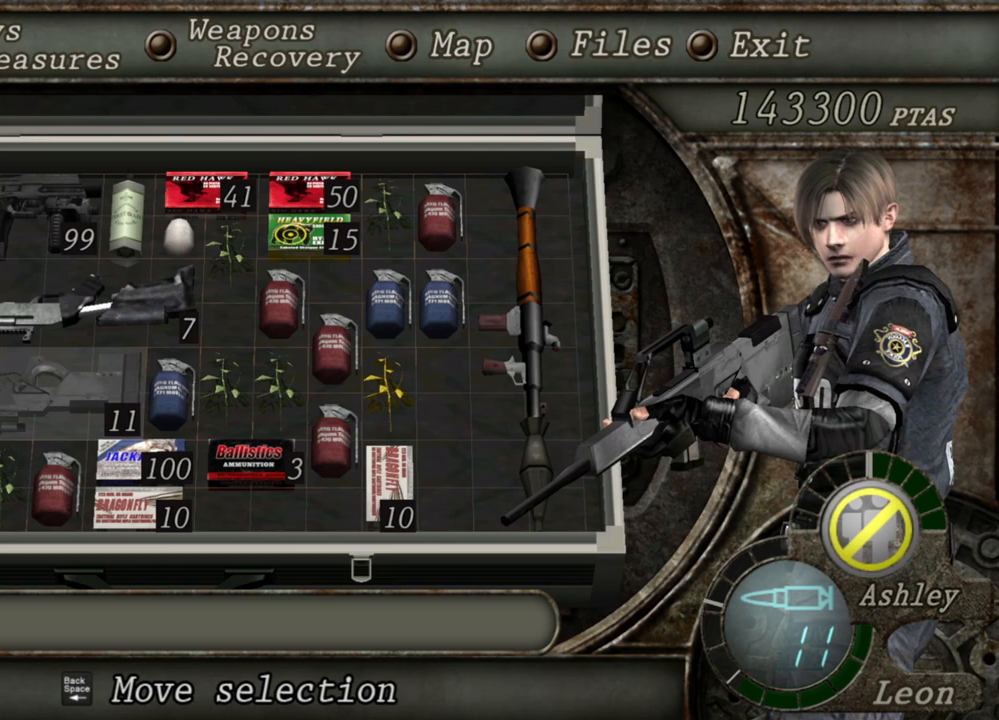
{"keys": [], "mouse": ["right"], "events": []}
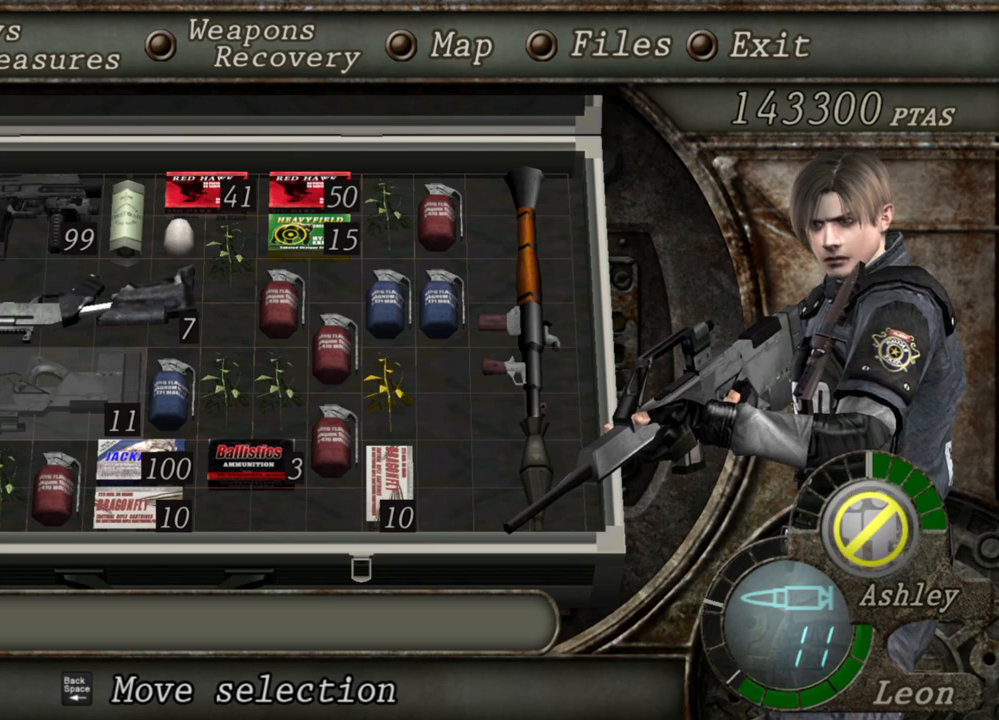
{"keys": [], "mouse": ["right"], "events": []}
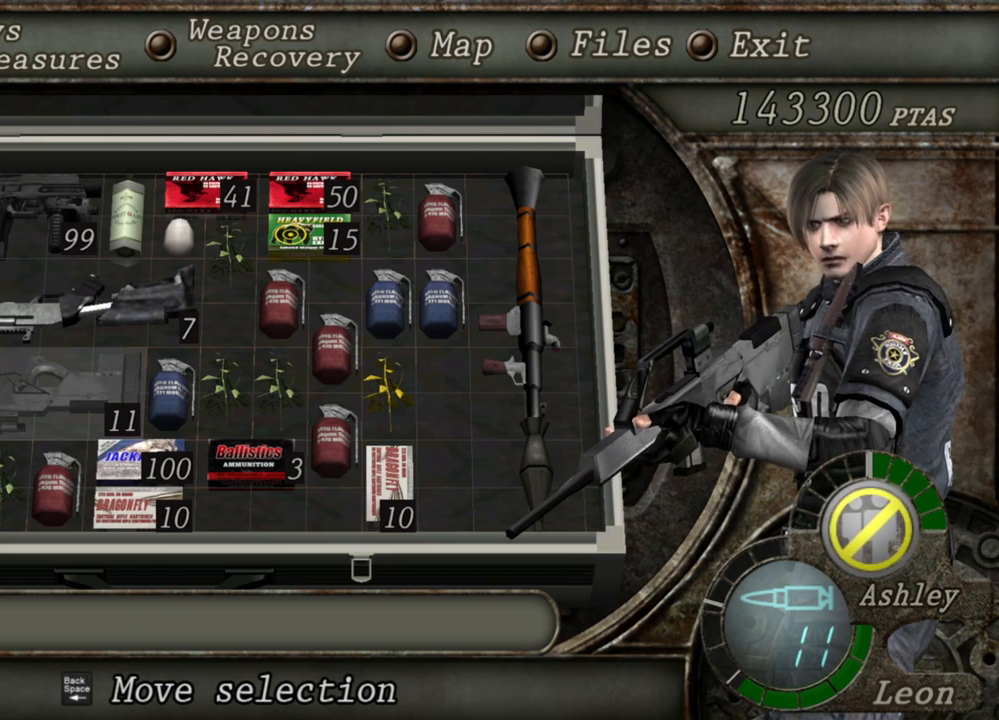
{"keys": [], "mouse": ["right"], "events": []}
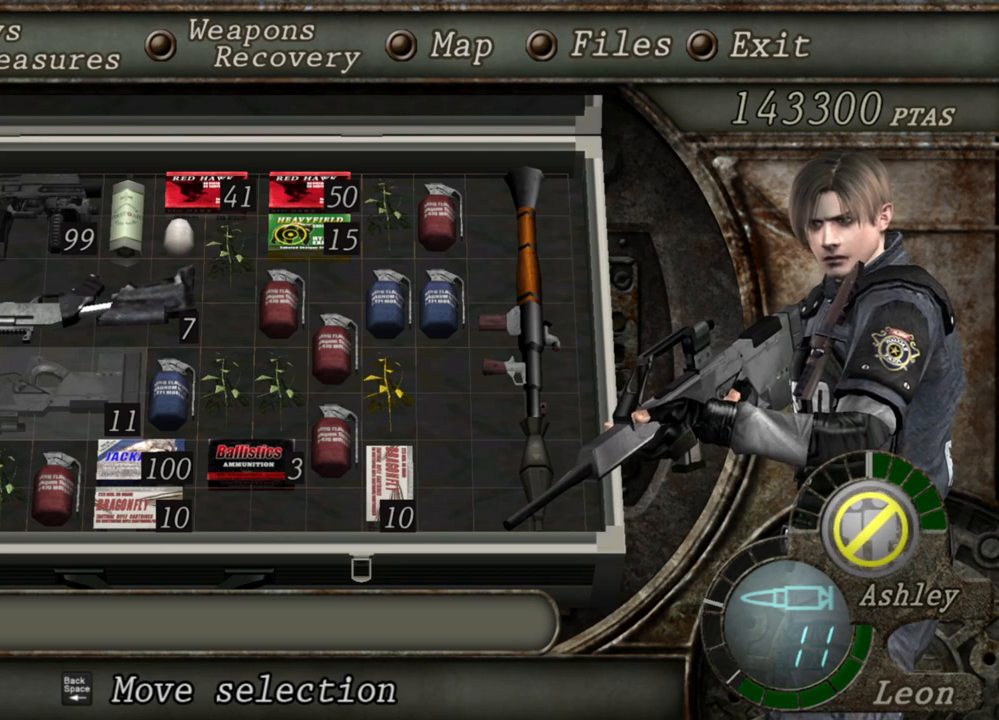
{"keys": [], "mouse": ["right"], "events": []}
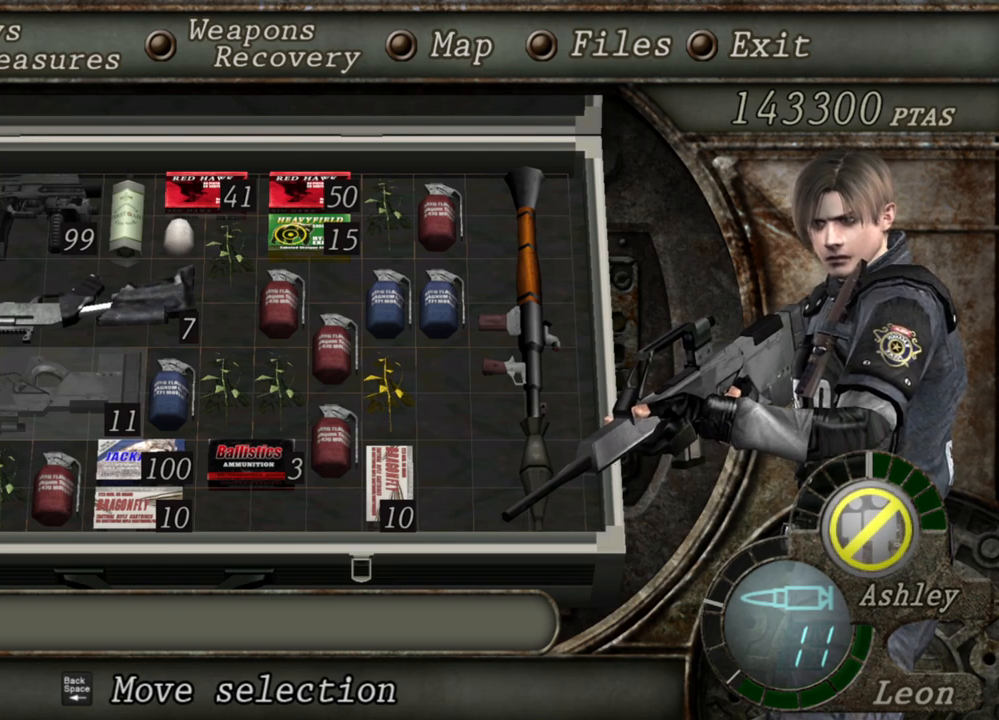
{"keys": [], "mouse": ["right"], "events": [[67, "tab", "down"], [267, "tab", "up"]]}
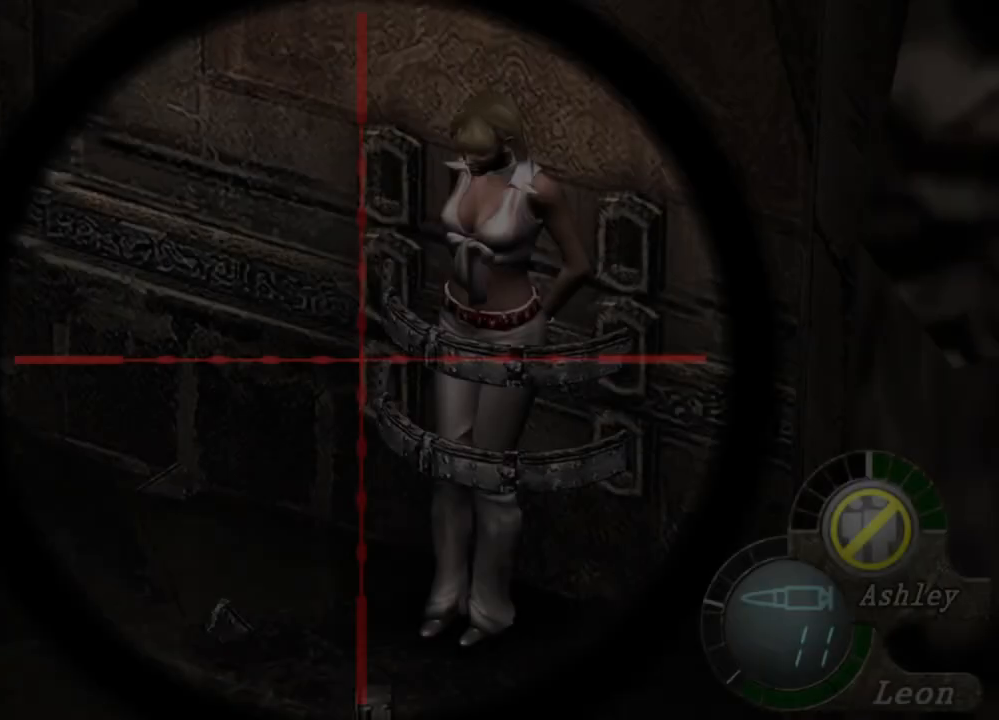
{"keys": [], "mouse": ["right"], "events": []}
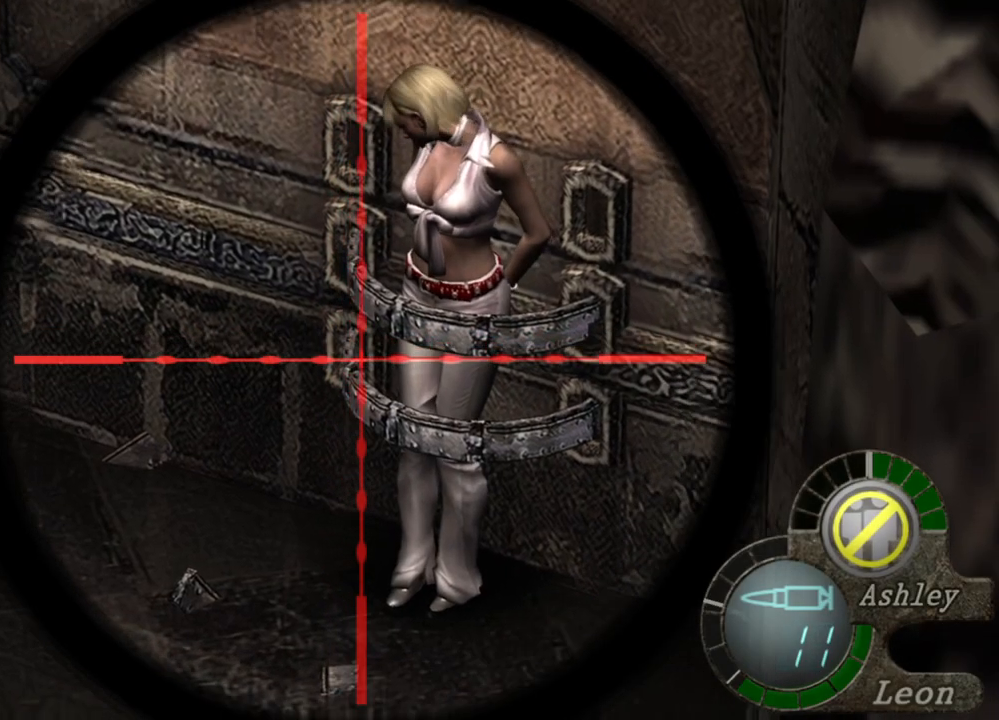
{"keys": [], "mouse": ["right"], "events": [[133, "tab", "down"], [300, "tab", "up"]]}
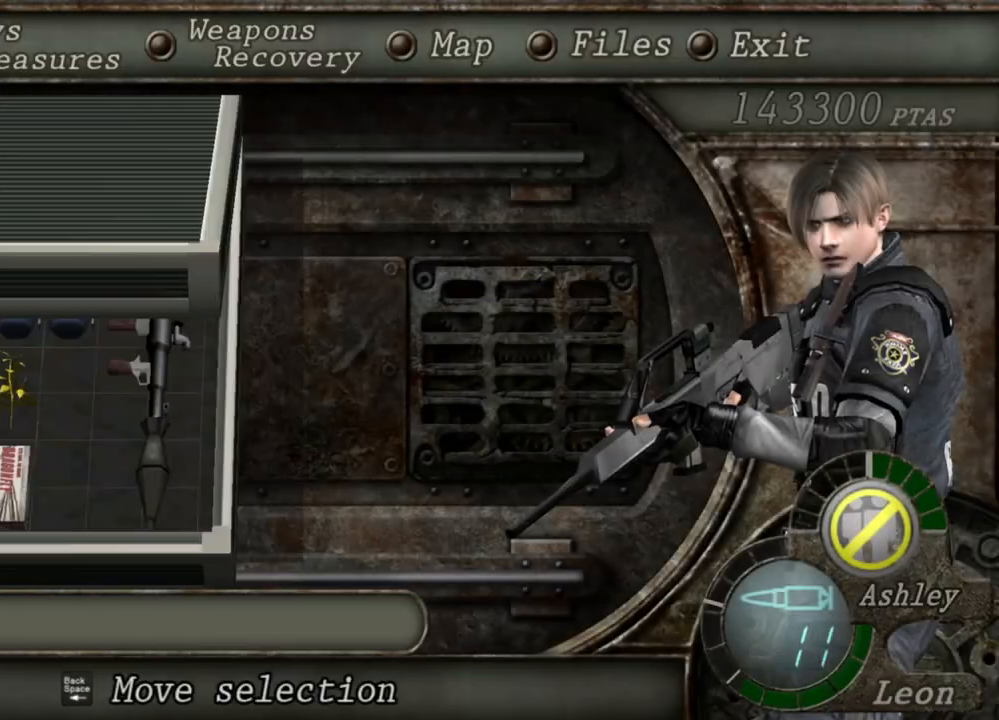
{"keys": [], "mouse": ["right"], "events": []}
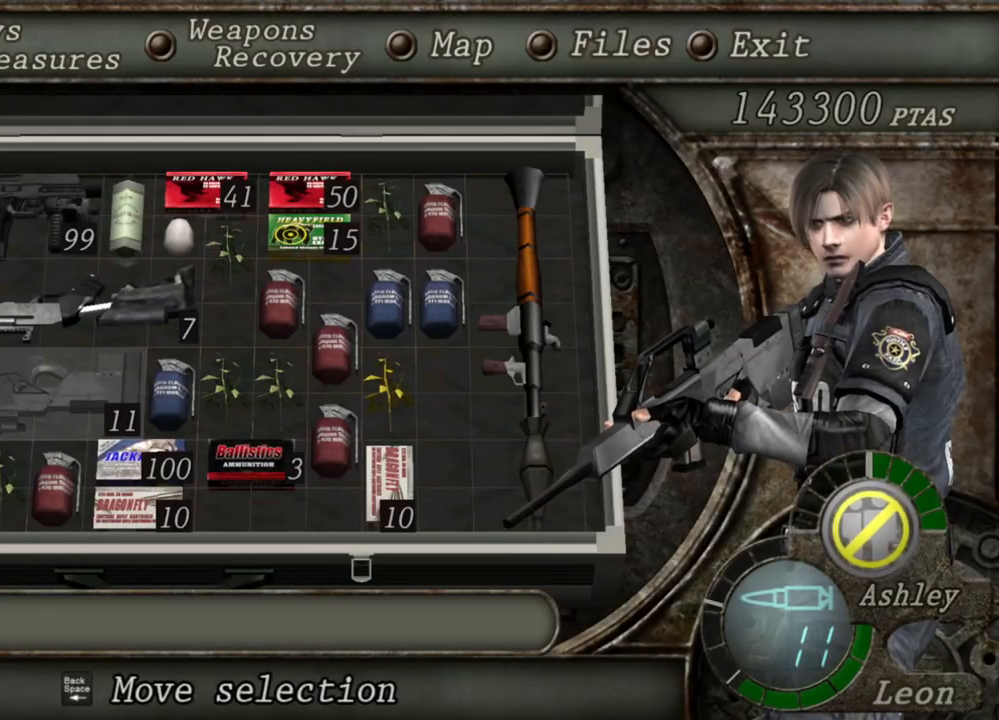
{"keys": [], "mouse": ["right"], "events": []}
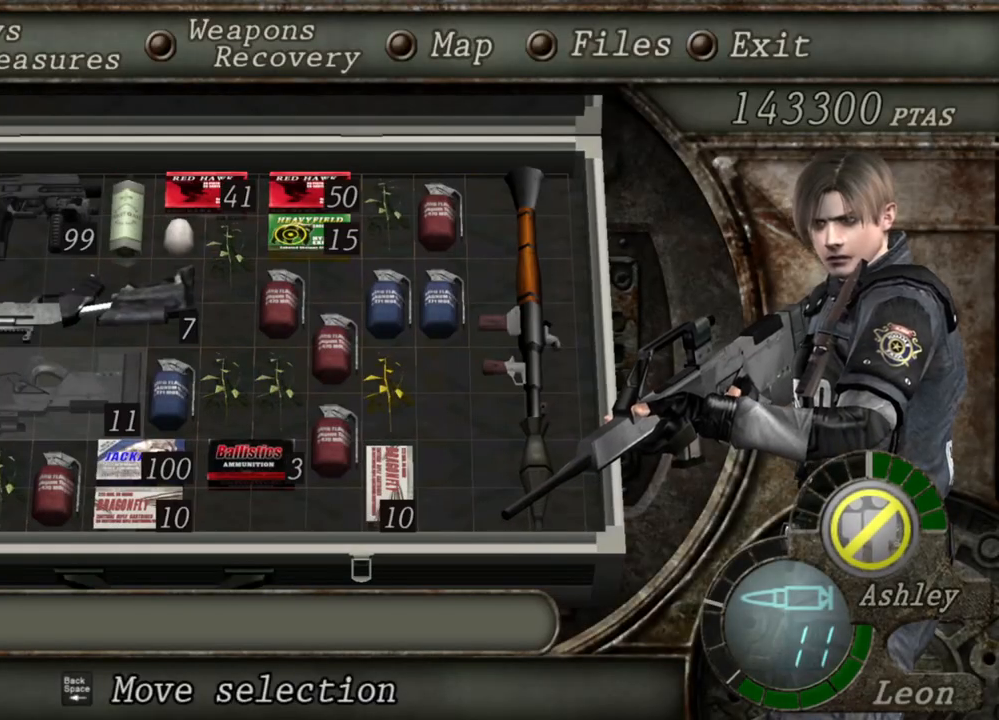
{"keys": [], "mouse": ["right"], "events": []}
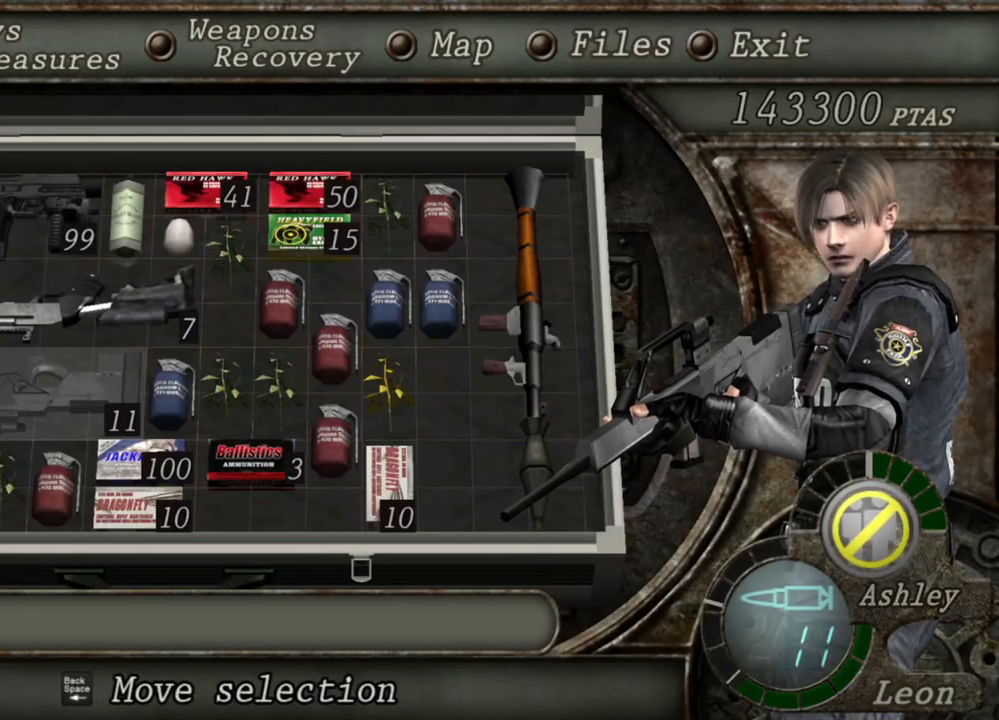
{"keys": [], "mouse": ["right"], "events": []}
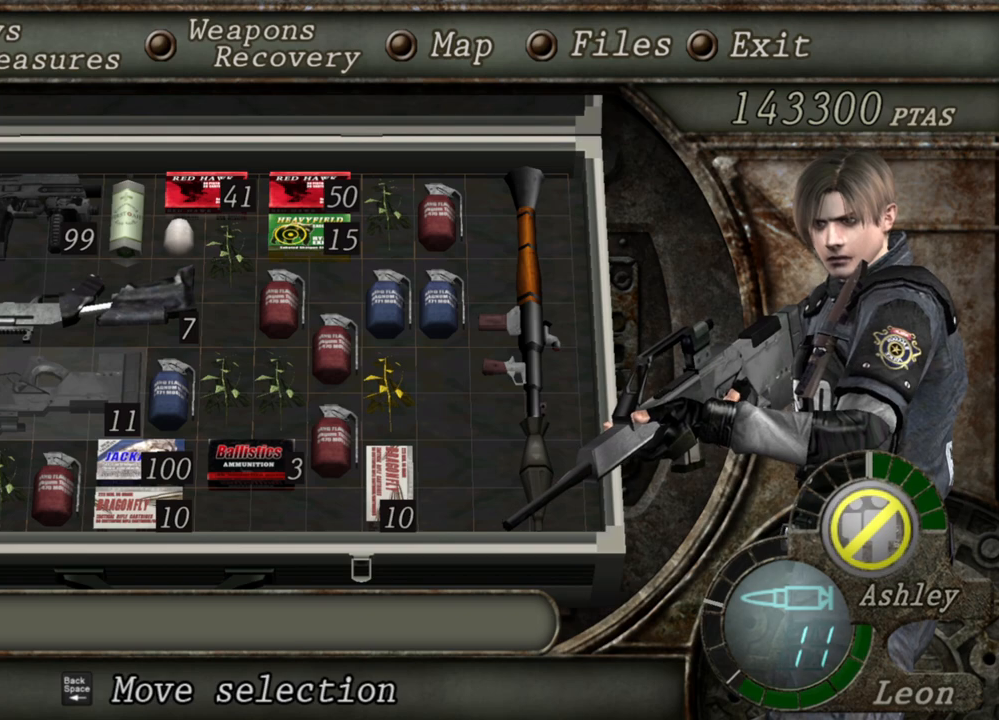
{"keys": [], "mouse": ["right"], "events": []}
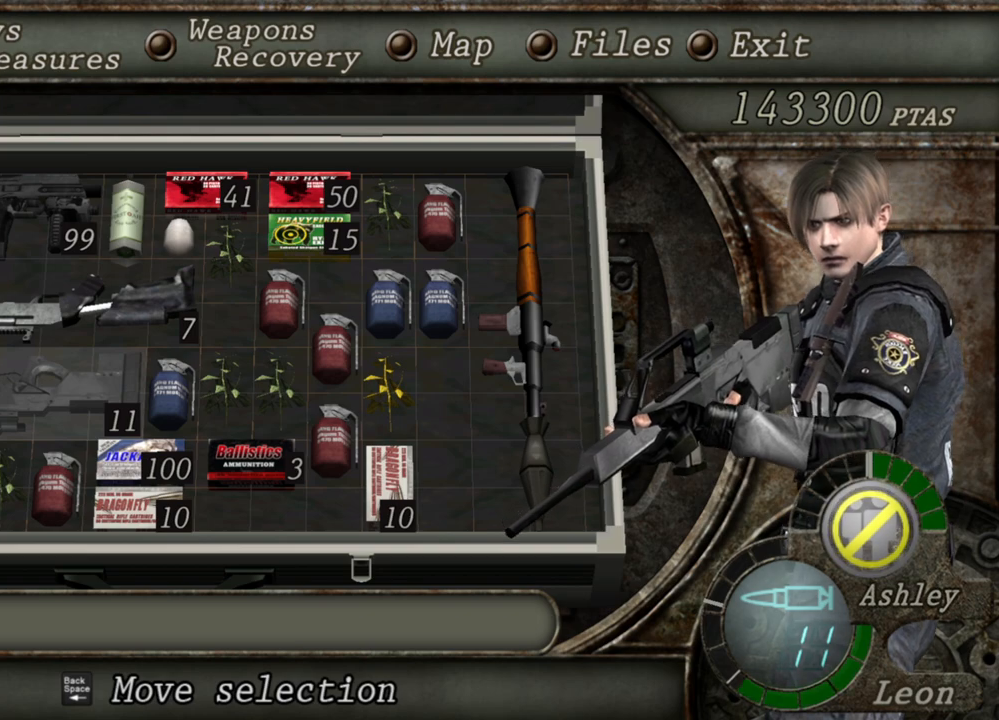
{"keys": [], "mouse": ["right"], "events": []}
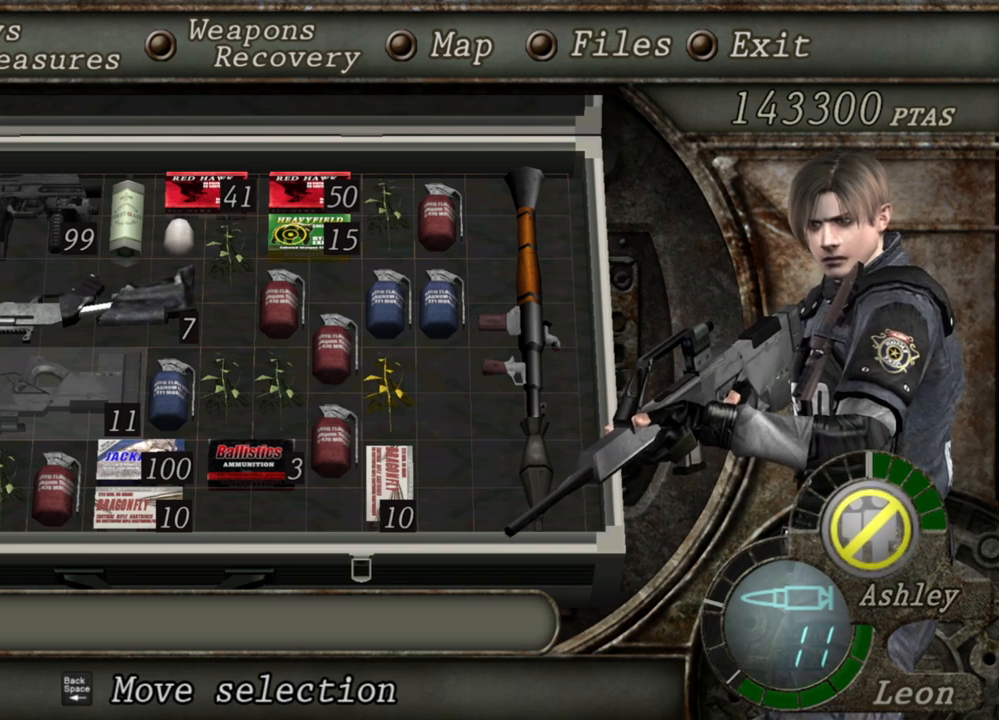
{"keys": [], "mouse": ["right"], "events": []}
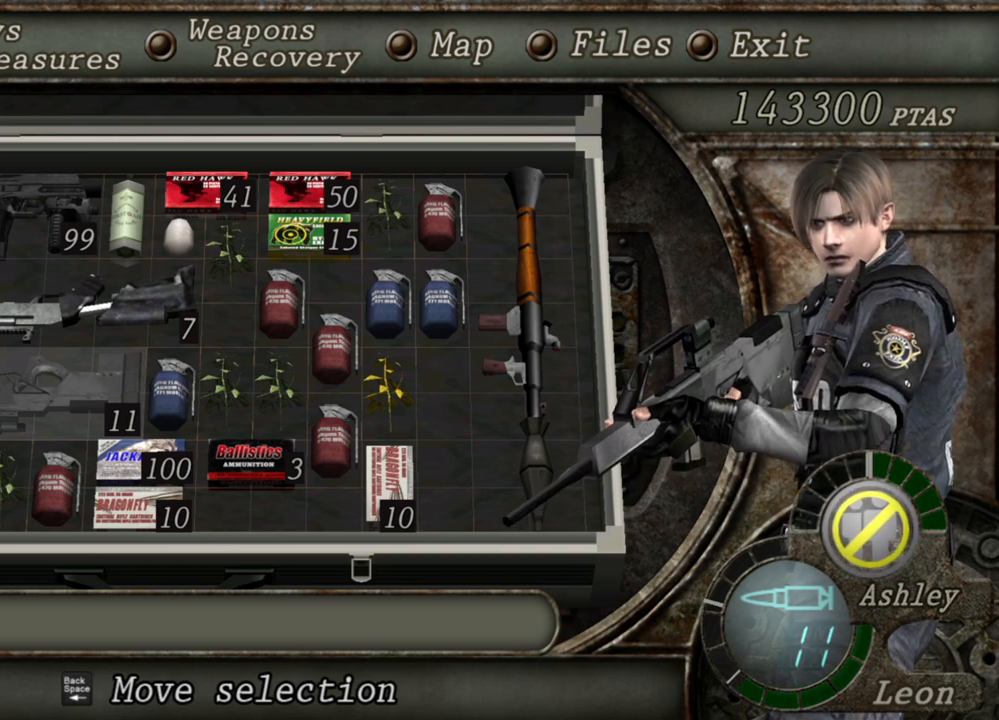
{"keys": [], "mouse": ["right"], "events": []}
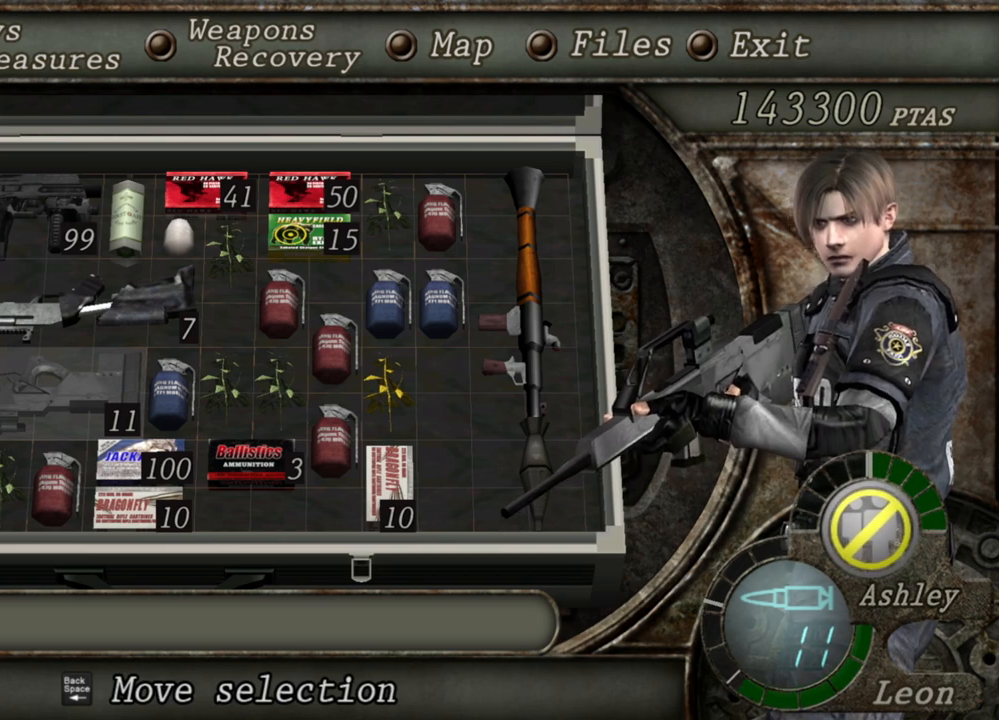
{"keys": [], "mouse": ["right"], "events": [[133, "tab", "down"], [267, "tab", "up"]]}
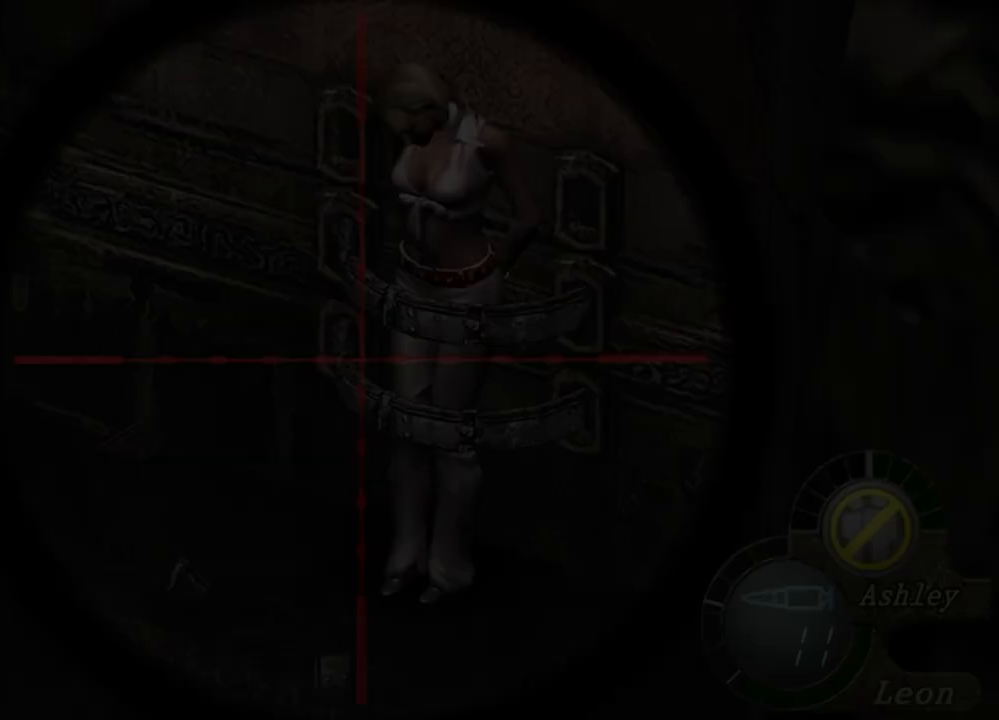
{"keys": [], "mouse": ["right"], "events": []}
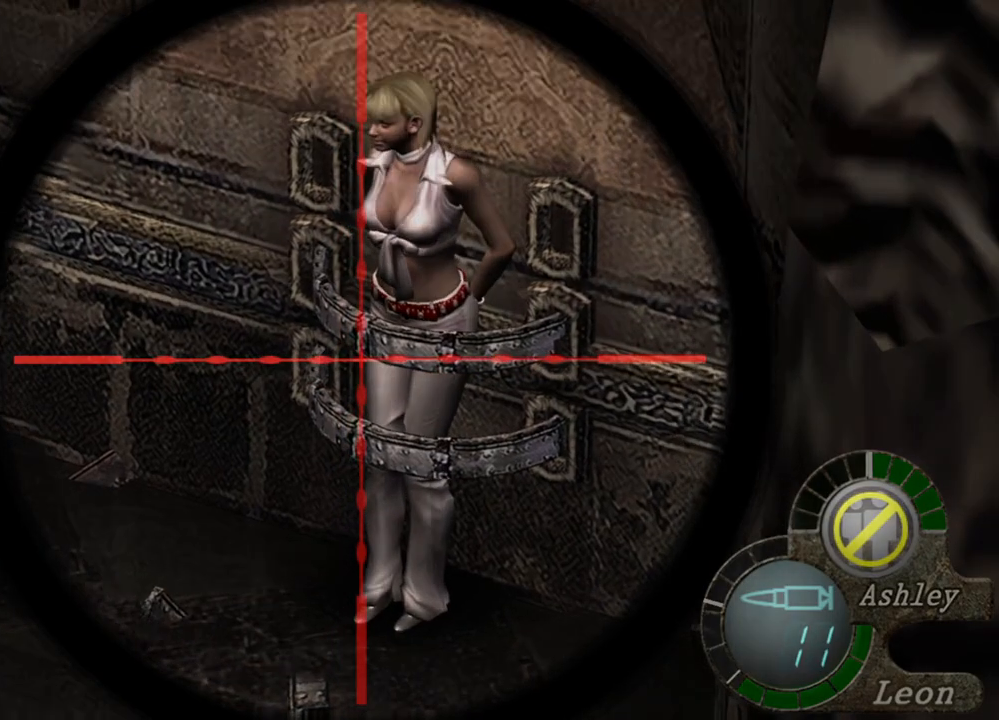
{"keys": [], "mouse": ["right"], "events": [[33, "tab", "down"], [167, "tab", "up"]]}
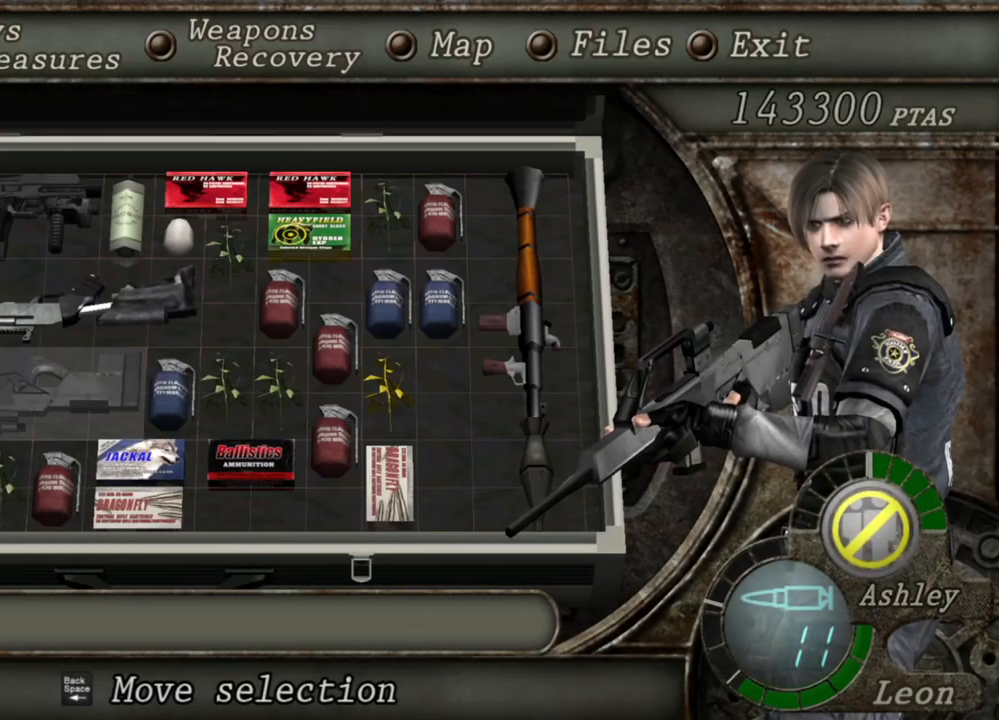
{"keys": [], "mouse": ["right"], "events": []}
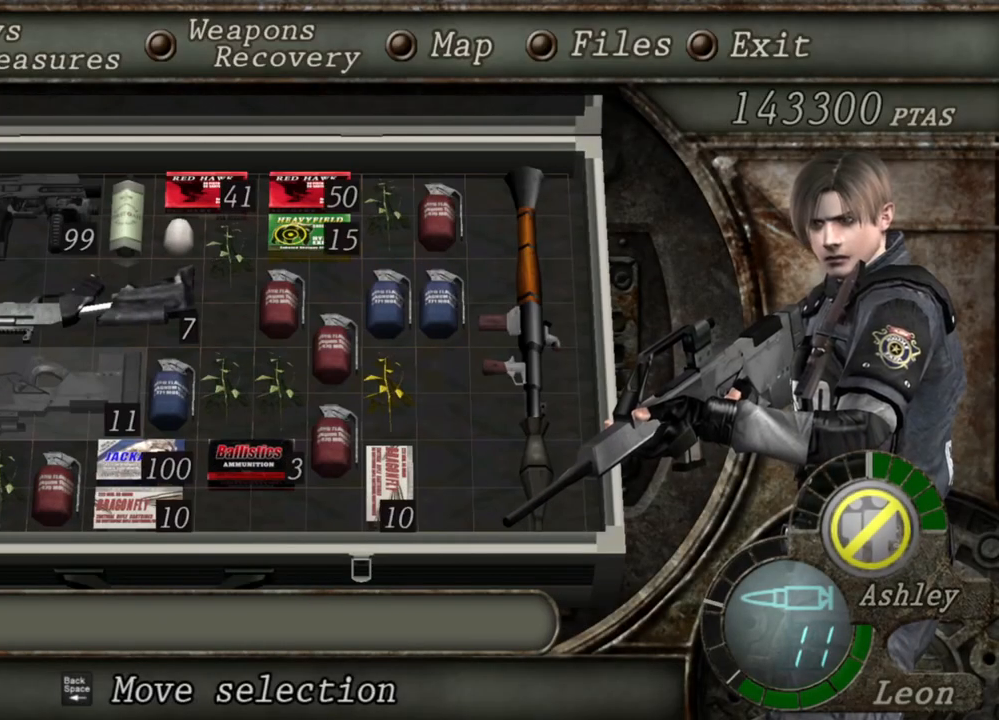
{"keys": [], "mouse": ["right"], "events": []}
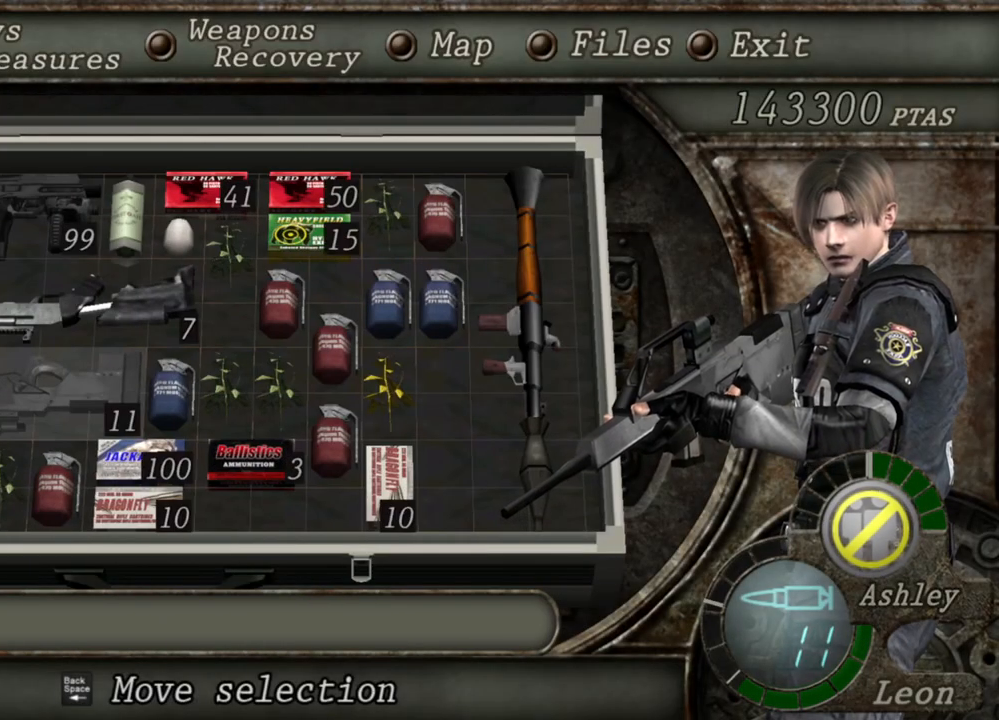
{"keys": [], "mouse": ["right"], "events": []}
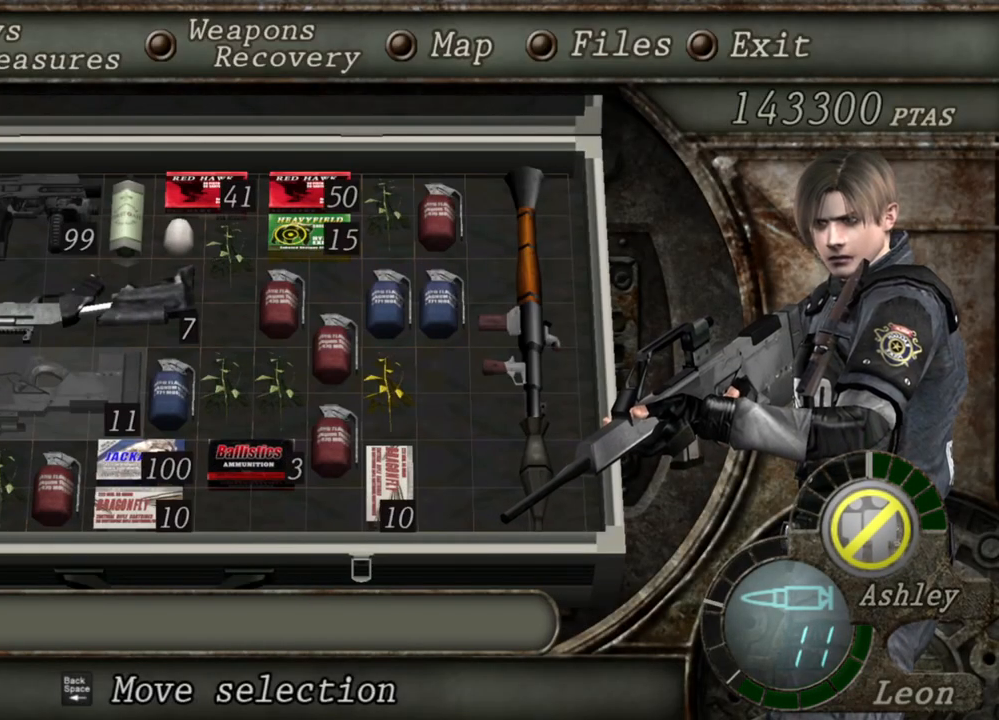
{"keys": [], "mouse": ["right"], "events": []}
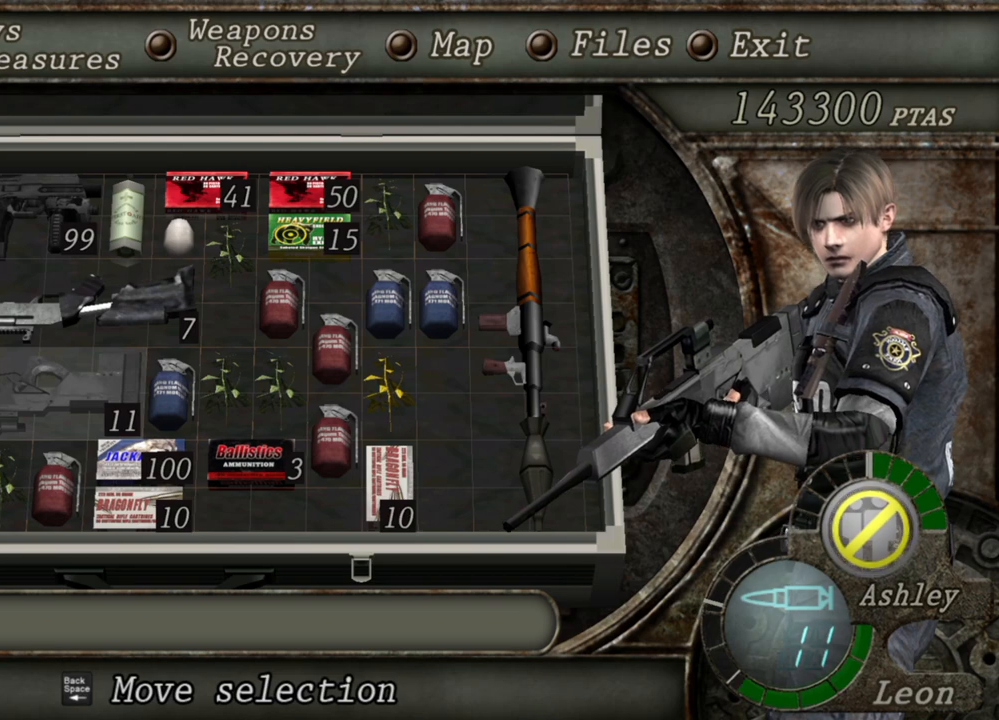
{"keys": [], "mouse": ["right"], "events": []}
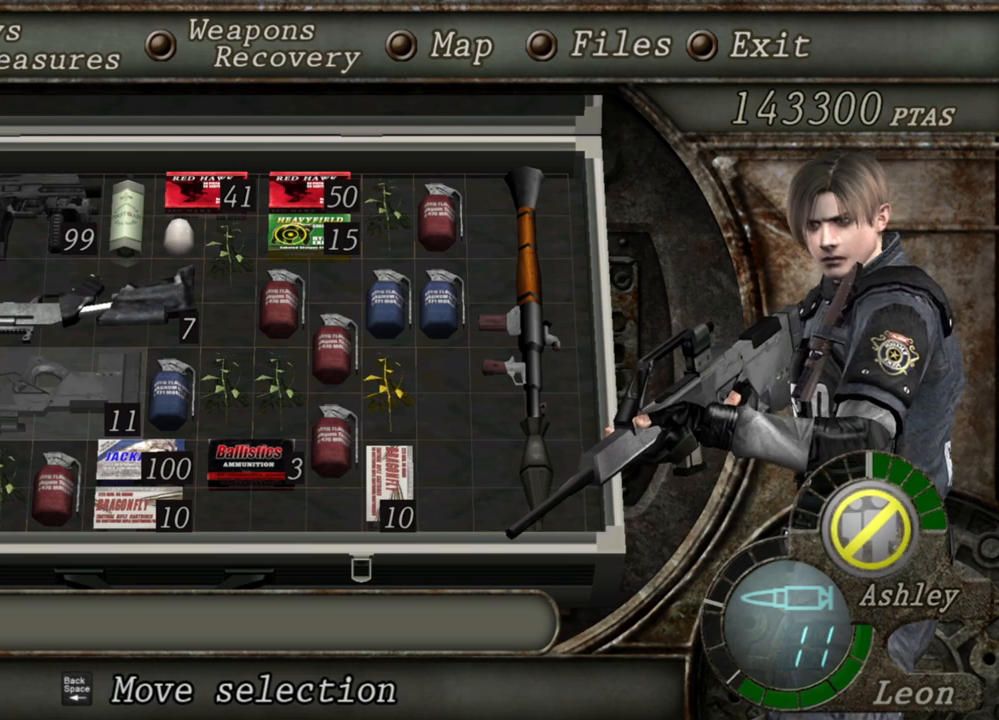
{"keys": [], "mouse": ["right"], "events": []}
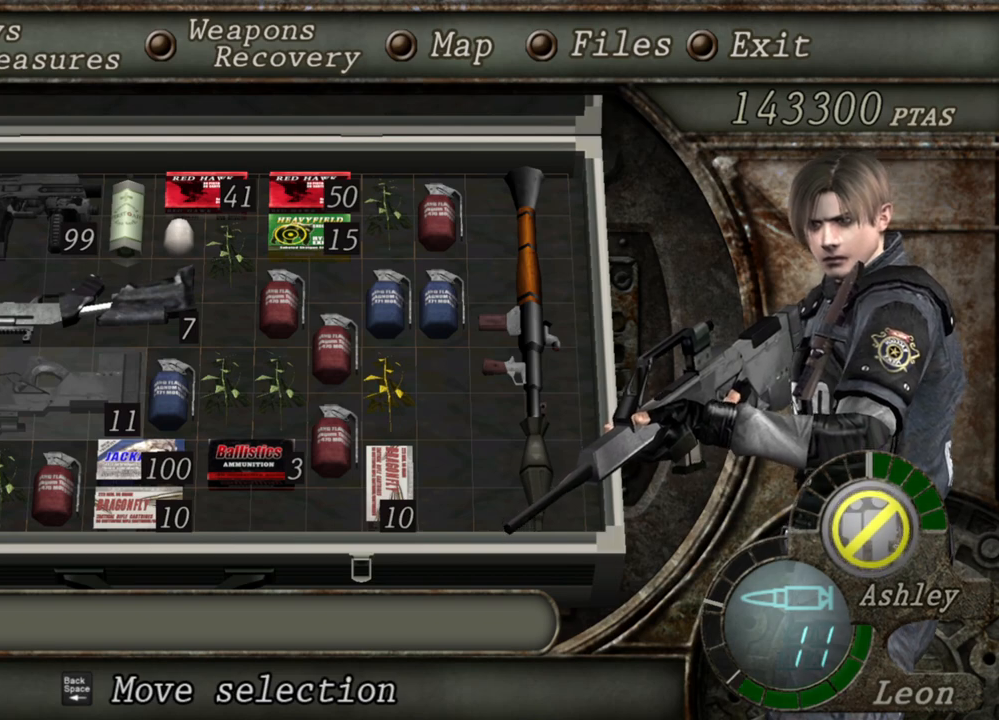
{"keys": [], "mouse": ["right"], "events": []}